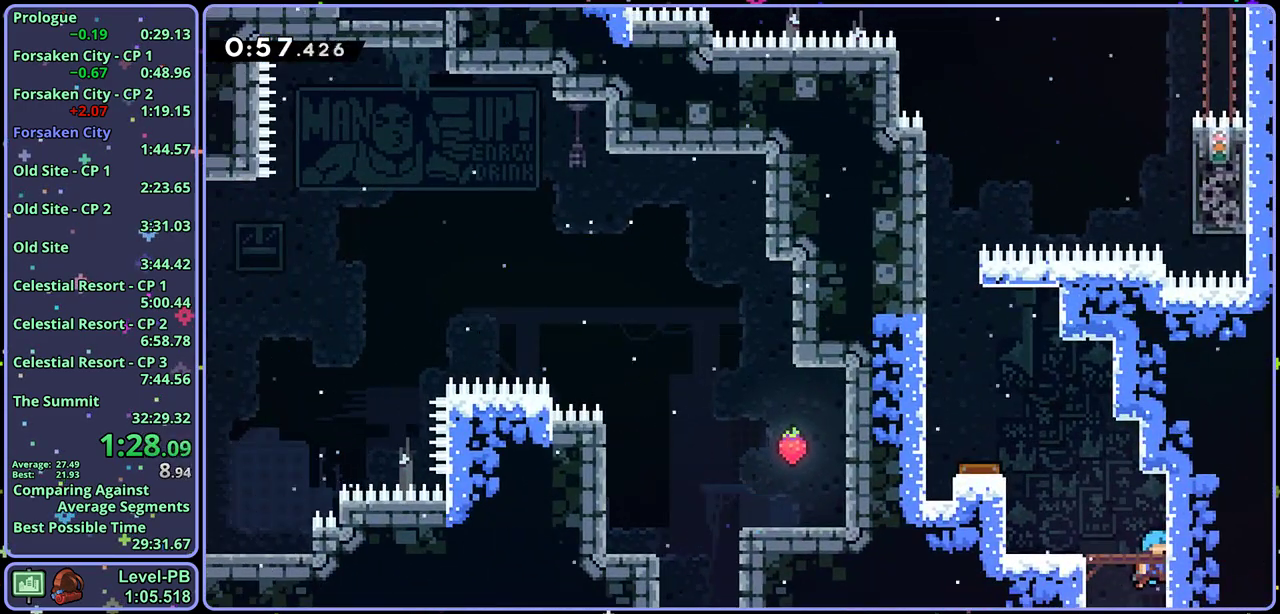
Gameplay with a controller (PlayStation layout); each line is a JSON object with the inputs held at the frame after it (dt_ms = milliseconds from this image to that frame). "events" lists button and stick changes between this image and that frame as [ms after this image, input, new state], when the widget could be followed in between. Not read: right_stick.
{"dt_ms": 500, "buttons": [], "left_stick": "left"}
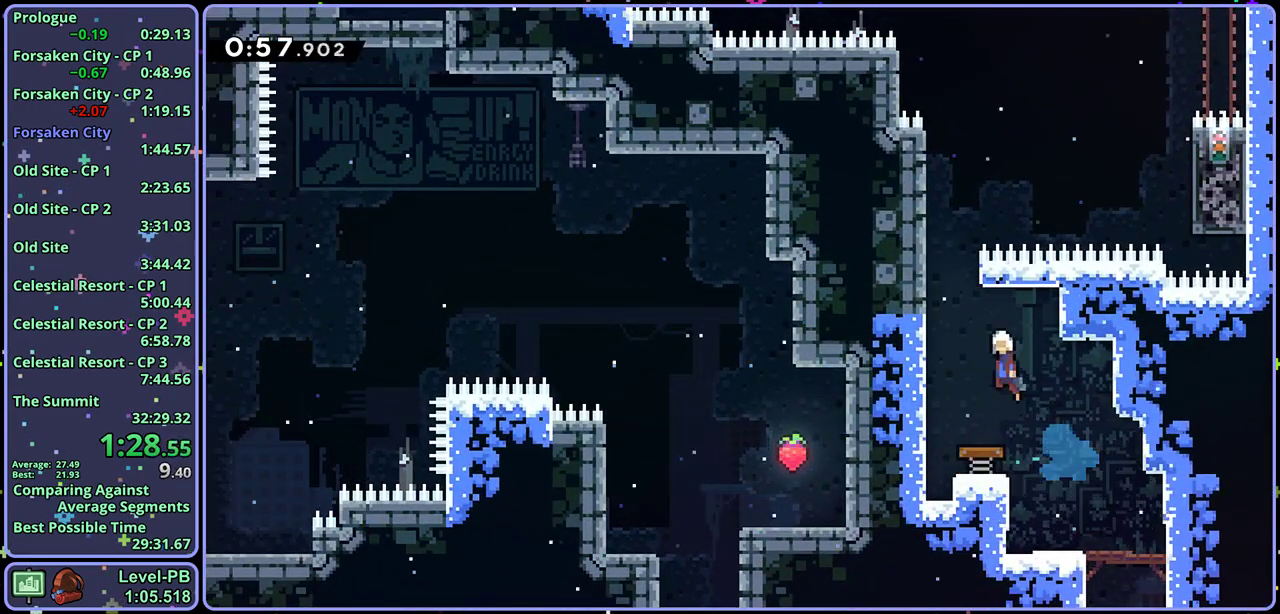
{"dt_ms": 500, "buttons": ["CROSS", "R1"], "left_stick": "up-right", "events": [[183, "left_stick", "up-left"], [250, "R1", "down"], [250, "left_stick", "up"], [483, "CROSS", "down"], [500, "left_stick", "up-right"]]}
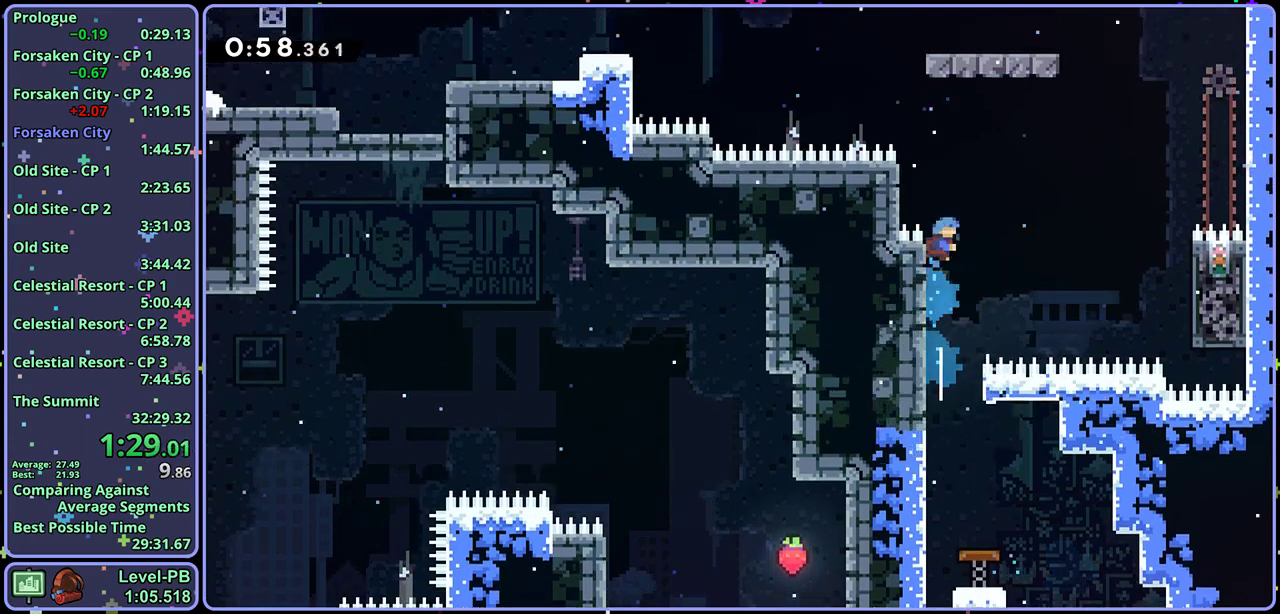
{"dt_ms": 500, "buttons": ["CROSS", "L1"], "left_stick": "up-left", "events": [[167, "R1", "up"], [183, "left_stick", "up"], [250, "left_stick", "up-left"], [283, "L1", "down"], [317, "CROSS", "up"], [417, "CROSS", "down"]]}
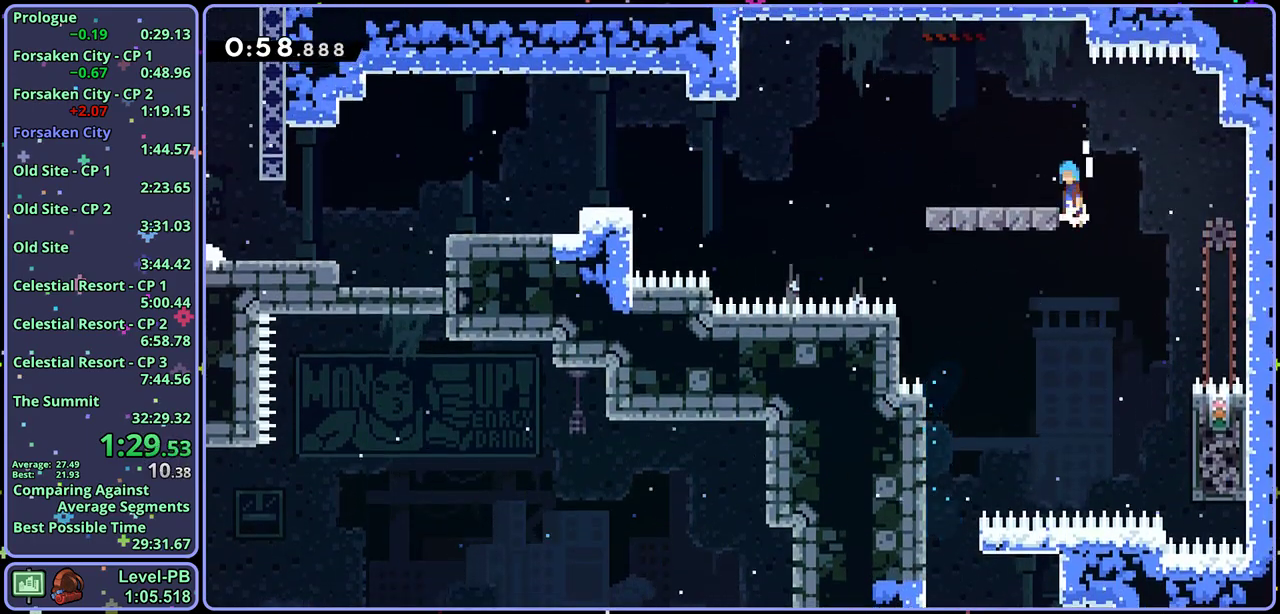
{"dt_ms": 500, "buttons": ["CROSS", "R1"], "left_stick": "down-left", "events": [[33, "CROSS", "up"], [100, "left_stick", "left"], [117, "L1", "up"], [167, "left_stick", "down-left"], [250, "R1", "down"], [467, "CROSS", "down"]]}
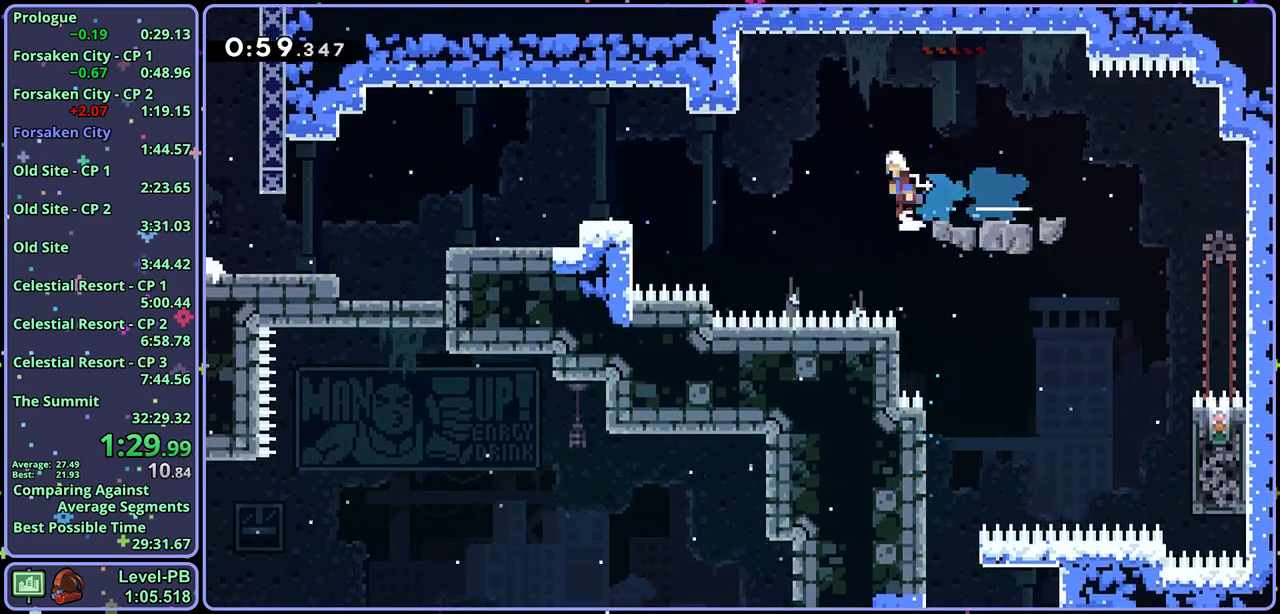
{"dt_ms": 500, "buttons": [], "left_stick": "left", "events": [[67, "R1", "up"], [200, "CROSS", "up"], [217, "R1", "down"], [367, "CROSS", "down"], [417, "CROSS", "up"], [417, "R1", "up"], [500, "left_stick", "left"]]}
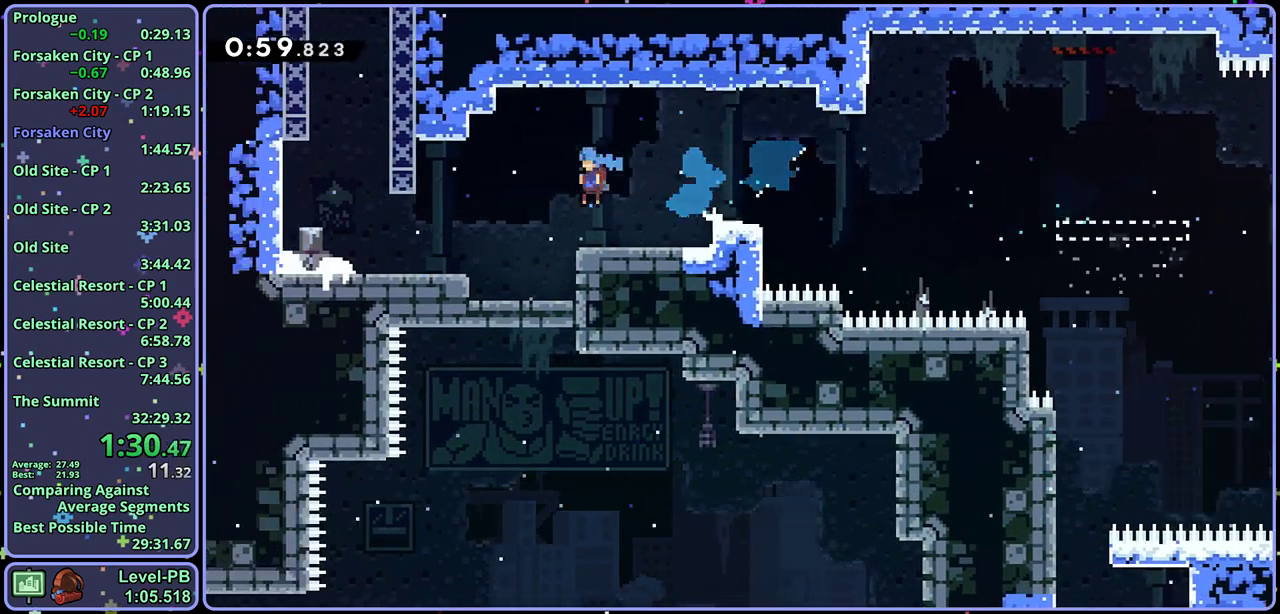
{"dt_ms": 500, "buttons": ["CROSS", "R1"], "left_stick": "up", "events": [[200, "CROSS", "down"], [217, "left_stick", "up"], [283, "CROSS", "up"], [283, "R1", "down"], [467, "CROSS", "down"]]}
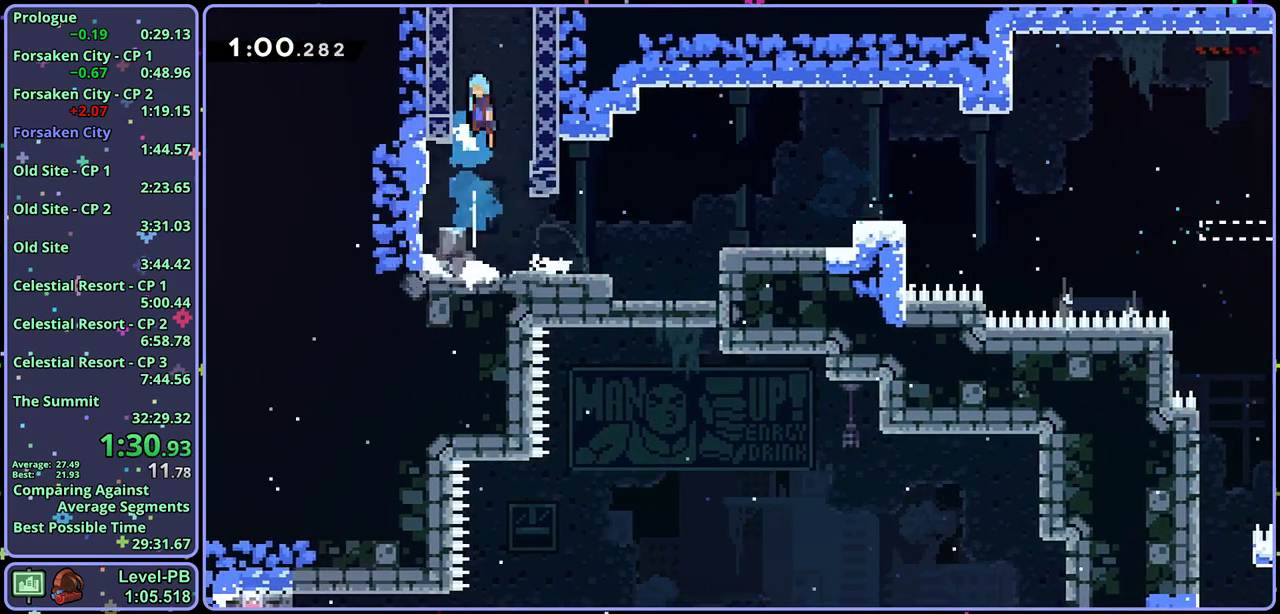
{"dt_ms": 500, "buttons": ["CROSS"], "left_stick": "center", "events": [[83, "R1", "up"], [133, "left_stick", "center"]]}
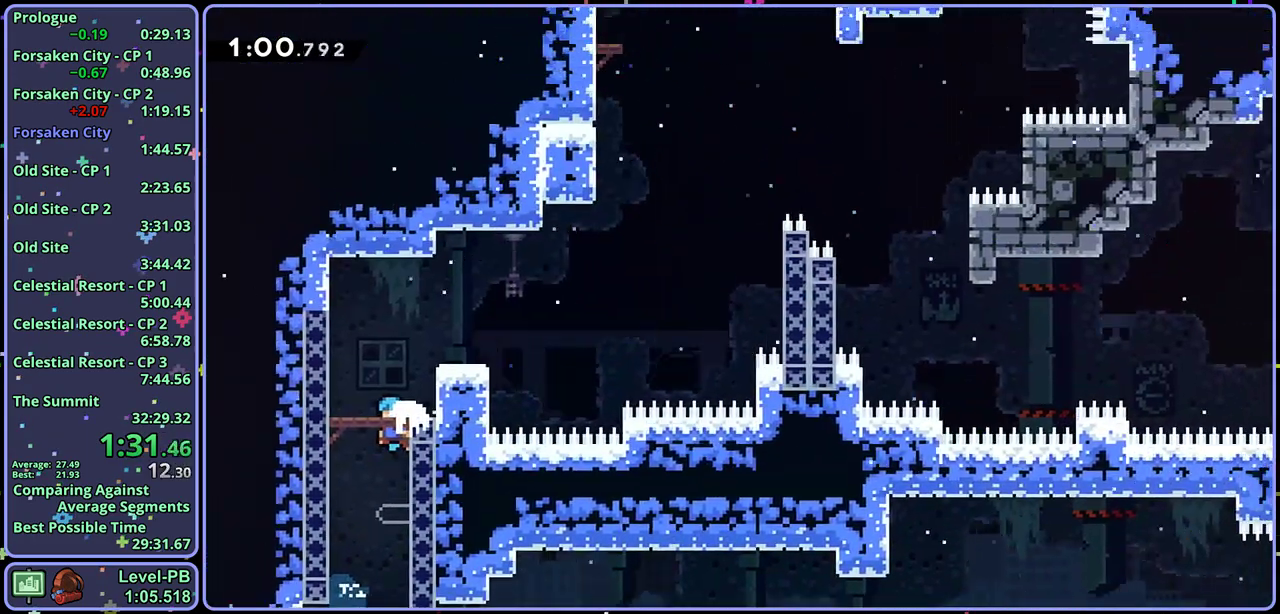
{"dt_ms": 500, "buttons": ["CROSS"], "left_stick": "right", "events": [[500, "left_stick", "right"]]}
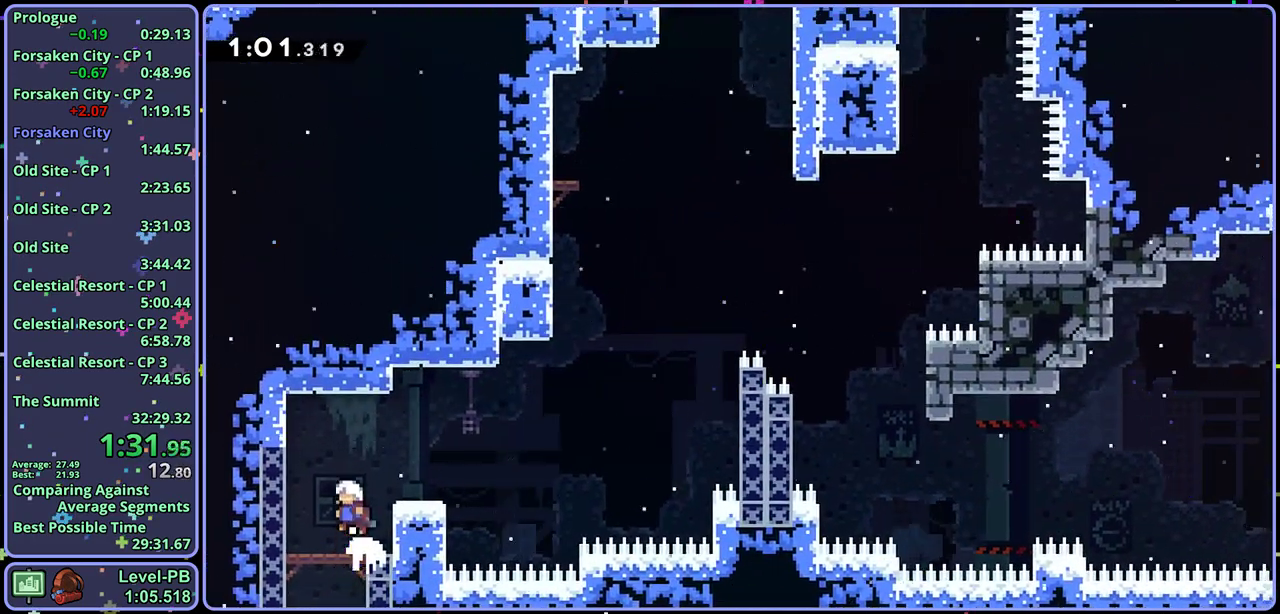
{"dt_ms": 500, "buttons": ["CROSS", "R1"], "left_stick": "right", "events": [[83, "R1", "down"], [100, "CROSS", "up"], [317, "CROSS", "down"]]}
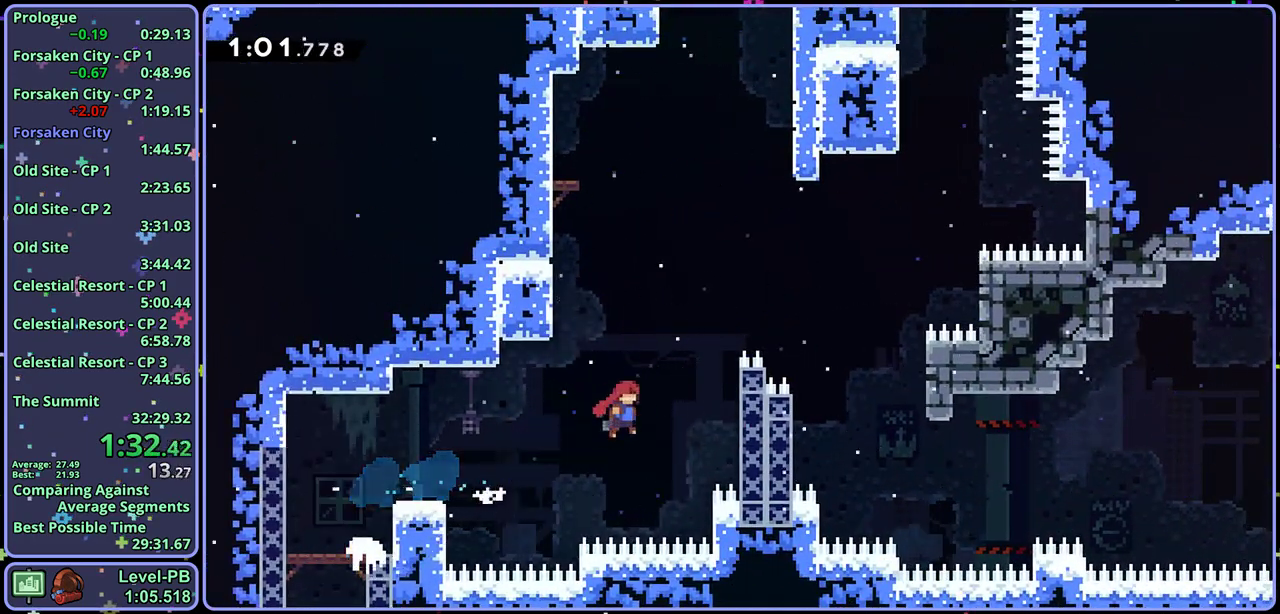
{"dt_ms": 500, "buttons": [], "left_stick": "right", "events": [[67, "R1", "up"], [83, "CROSS", "up"], [117, "L1", "down"], [150, "CROSS", "down"], [283, "L1", "up"], [400, "CROSS", "up"]]}
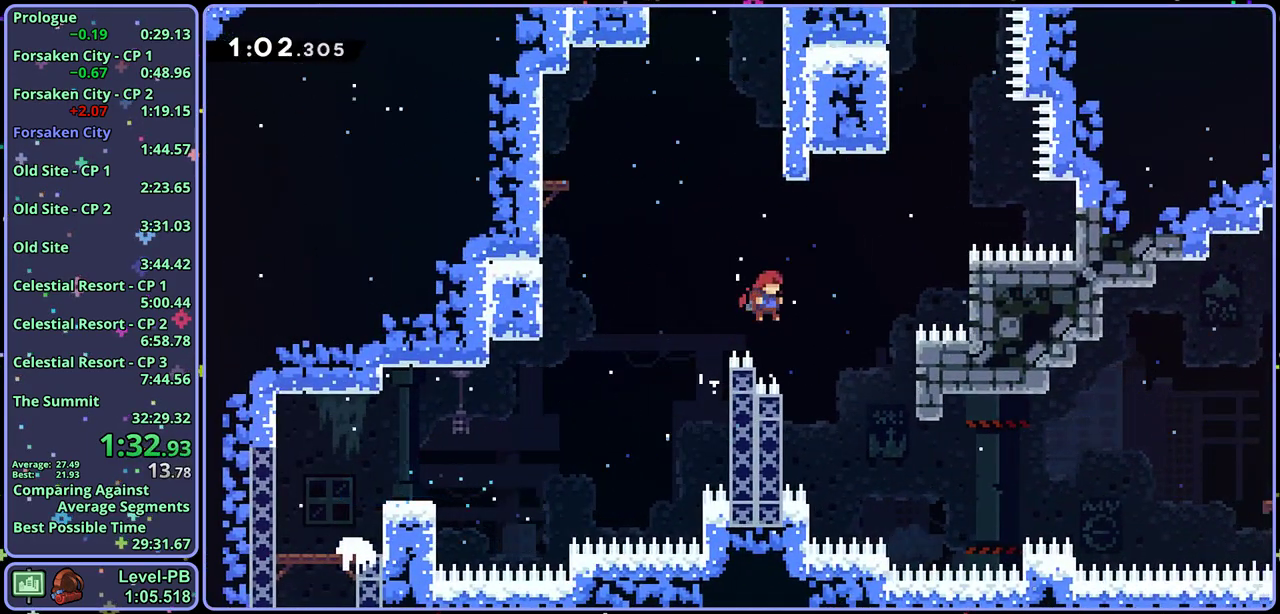
{"dt_ms": 1000, "buttons": ["CROSS"], "left_stick": "right", "events": [[67, "left_stick", "left"], [250, "CROSS", "down"], [250, "left_stick", "right"], [350, "CROSS", "up"], [450, "L1", "down"], [517, "left_stick", "center"], [533, "L1", "up"], [850, "CROSS", "down"], [850, "left_stick", "right"]]}
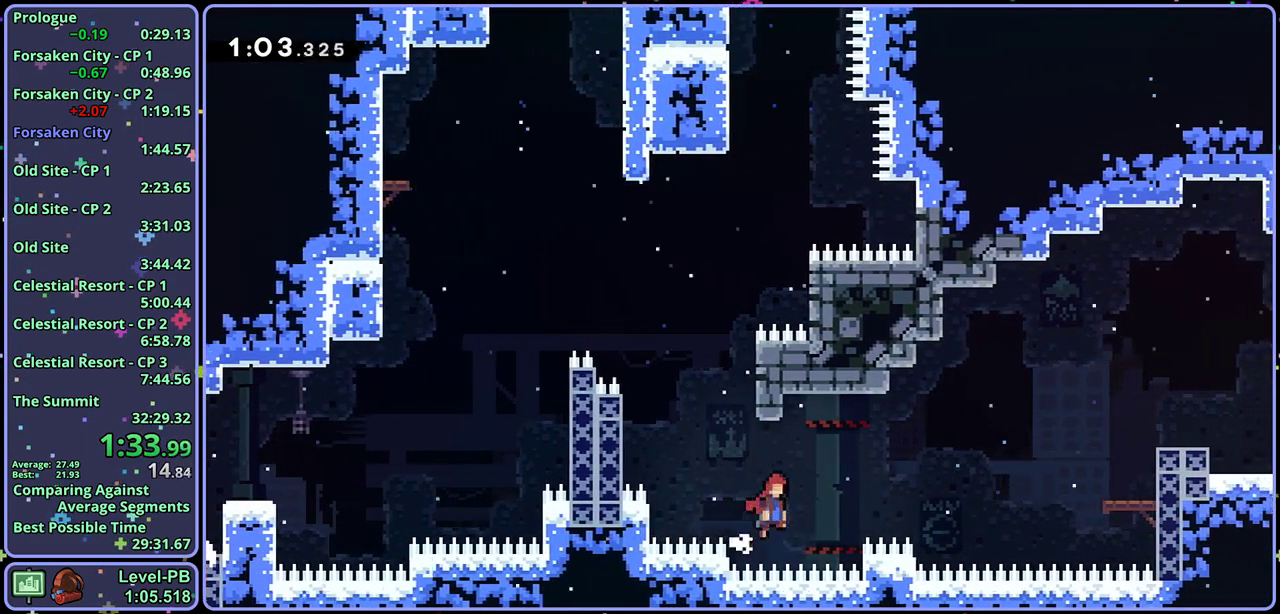
{"dt_ms": 500, "buttons": ["CROSS", "R1"], "left_stick": "right", "events": [[317, "R1", "down"]]}
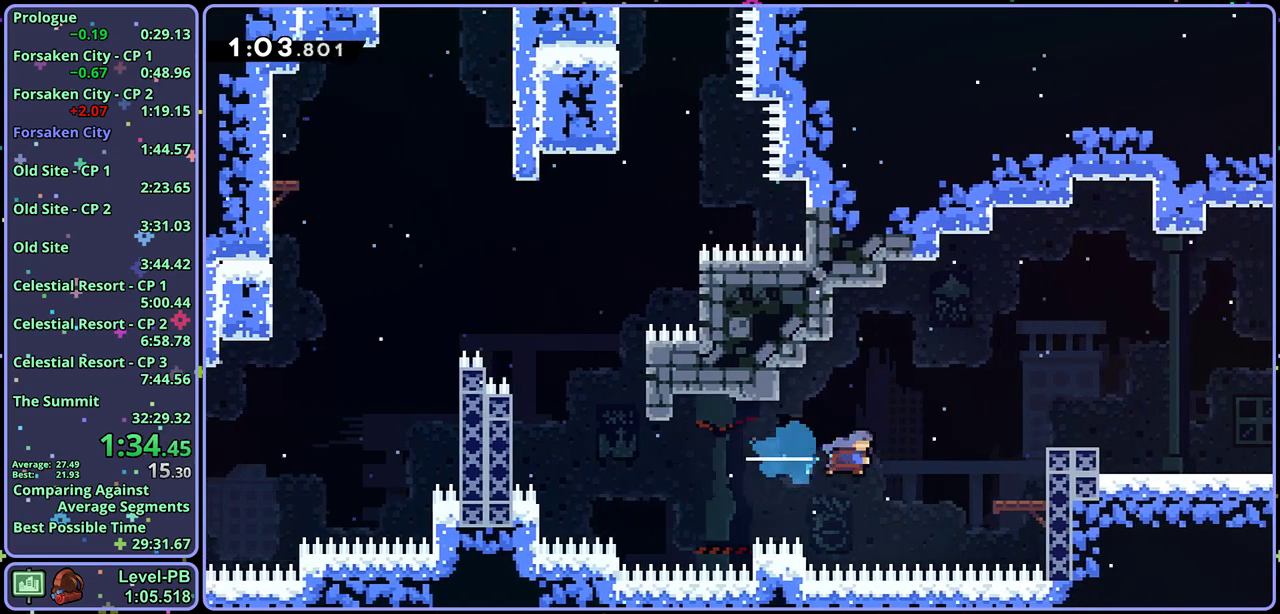
{"dt_ms": 500, "buttons": ["R1"], "left_stick": "down-right", "events": [[33, "R1", "up"], [100, "CROSS", "up"], [233, "CROSS", "down"], [317, "left_stick", "down-right"], [433, "CROSS", "up"], [433, "R1", "down"]]}
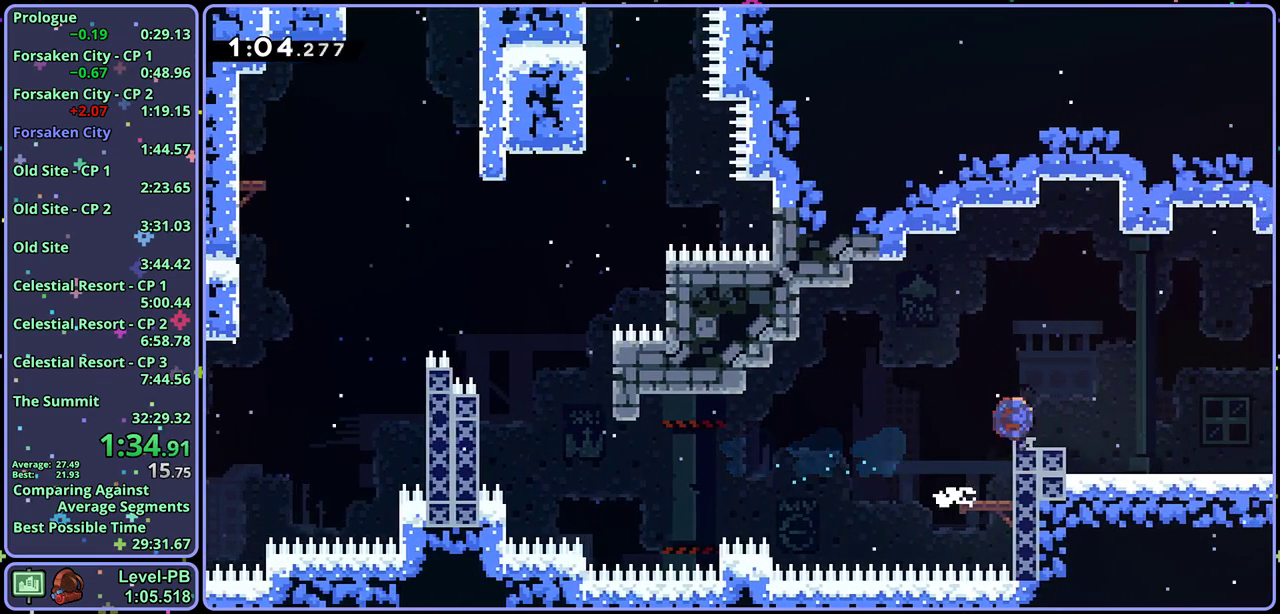
{"dt_ms": 500, "buttons": ["CROSS"], "left_stick": "center", "events": [[100, "CROSS", "down"], [267, "R1", "up"], [350, "left_stick", "center"]]}
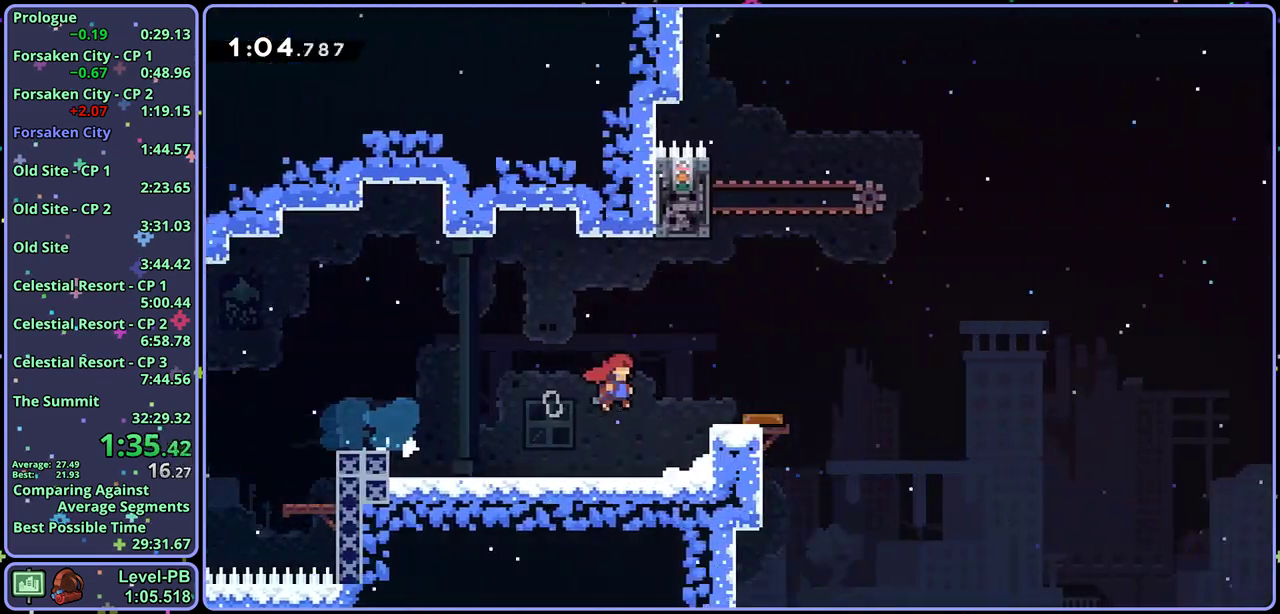
{"dt_ms": 500, "buttons": ["CROSS"], "left_stick": "right", "events": [[67, "left_stick", "right"]]}
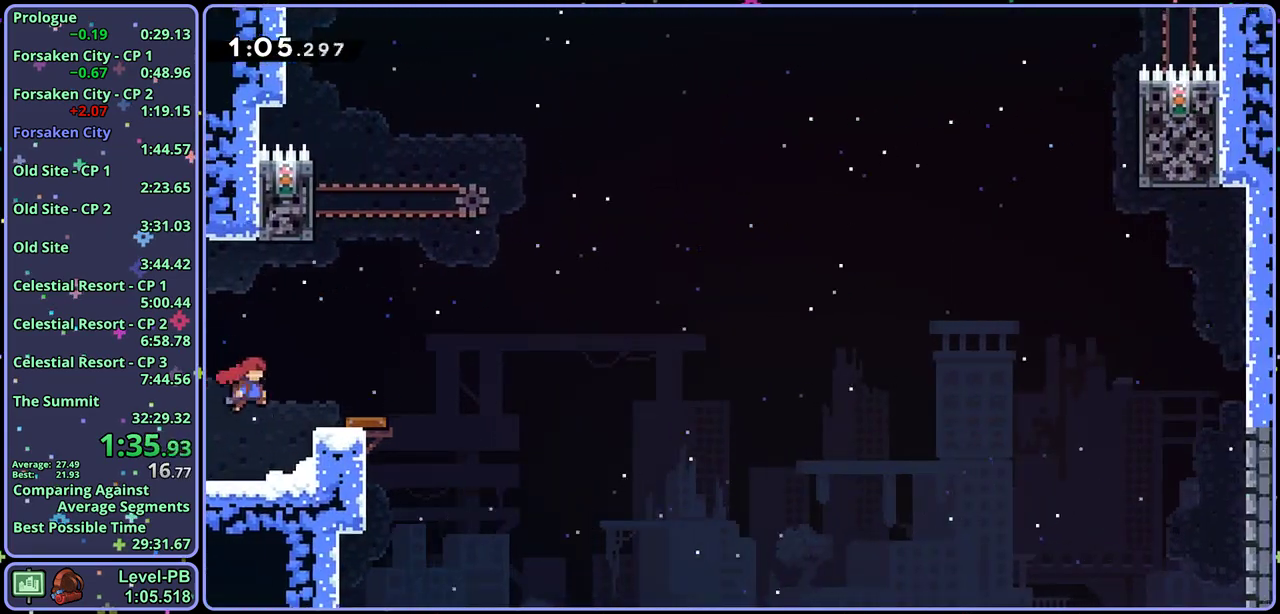
{"dt_ms": 500, "buttons": ["CROSS", "L1"], "left_stick": "left", "events": [[67, "CROSS", "up"], [67, "left_stick", "center"], [283, "left_stick", "left"], [350, "L1", "down"], [450, "CROSS", "down"]]}
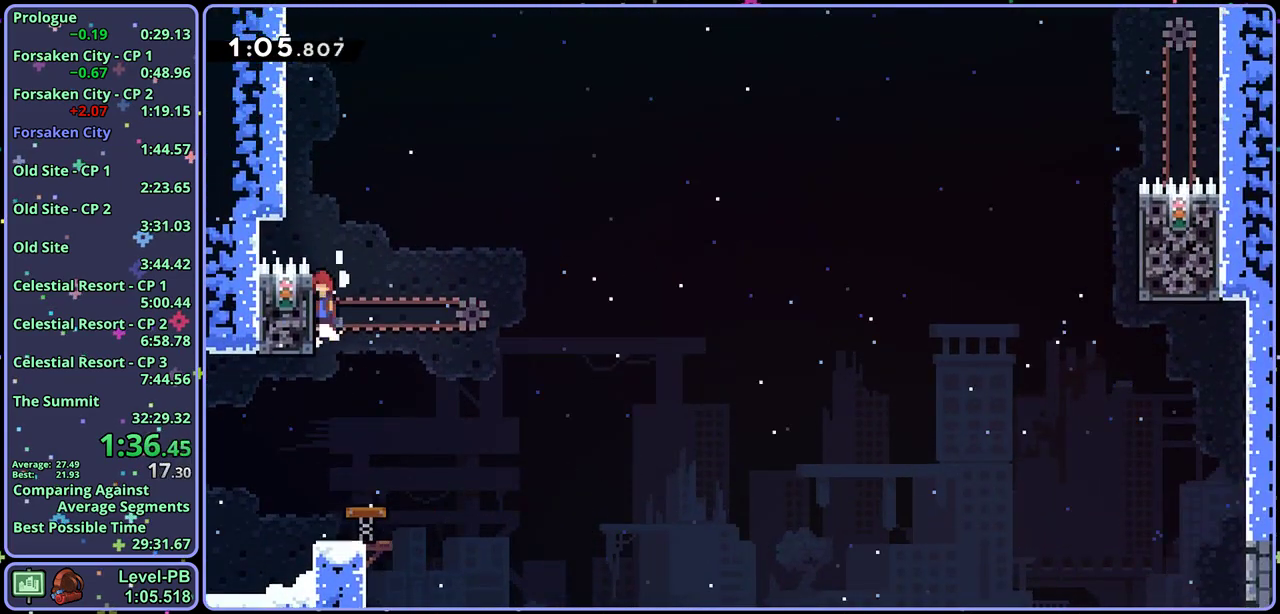
{"dt_ms": 500, "buttons": ["CROSS", "L1"], "left_stick": "left", "events": [[67, "CROSS", "up"], [117, "CROSS", "down"], [267, "CROSS", "up"], [317, "CROSS", "down"], [400, "left_stick", "up-left"], [450, "CROSS", "up"], [500, "CROSS", "down"], [500, "left_stick", "left"]]}
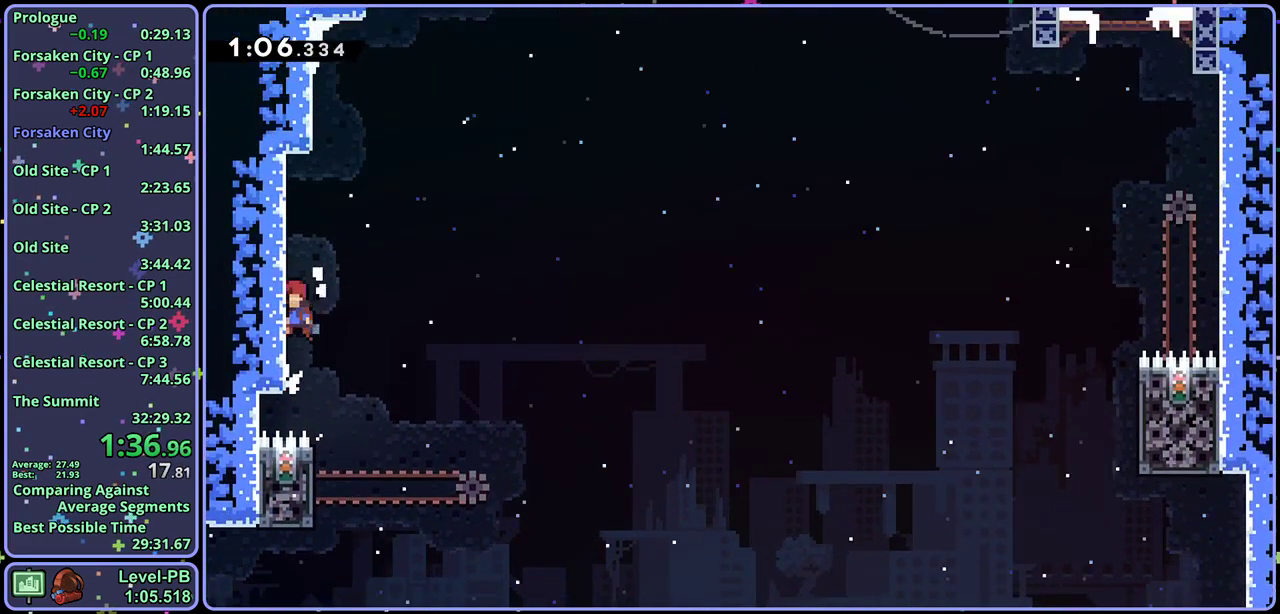
{"dt_ms": 500, "buttons": ["CROSS"], "left_stick": "left", "events": [[167, "CROSS", "up"], [183, "L1", "up"], [200, "left_stick", "center"], [267, "CROSS", "down"], [367, "left_stick", "left"]]}
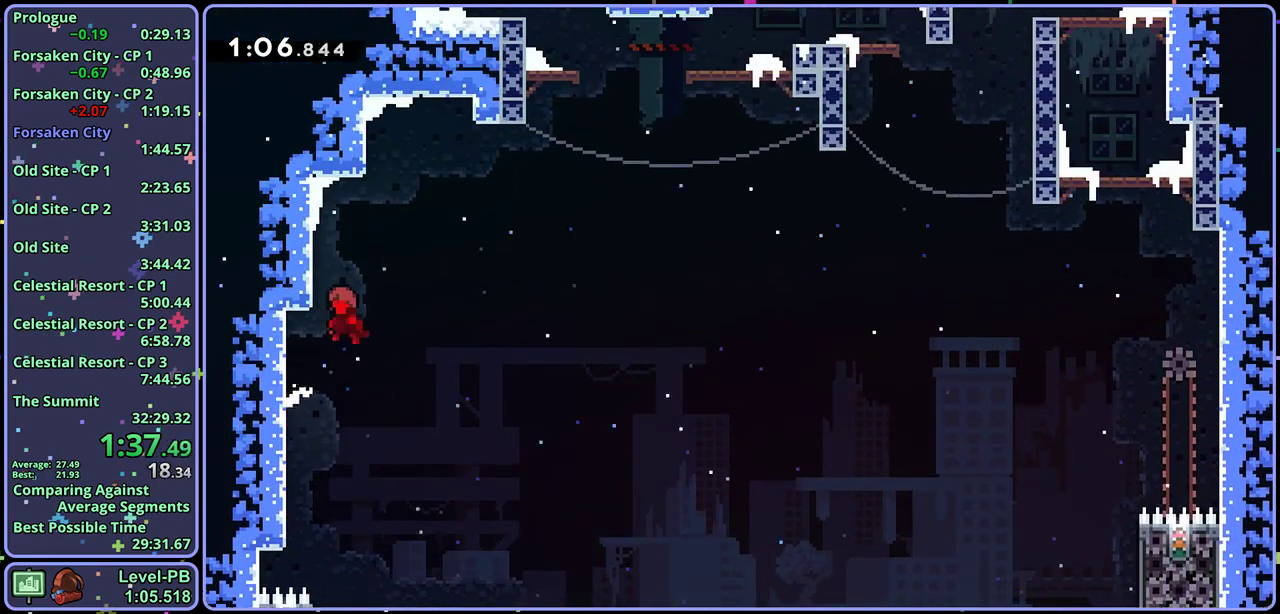
{"dt_ms": 500, "buttons": ["R1"], "left_stick": "up-right", "events": [[100, "CROSS", "up"], [167, "CROSS", "down"], [167, "left_stick", "up-right"], [483, "CROSS", "up"], [483, "R1", "down"]]}
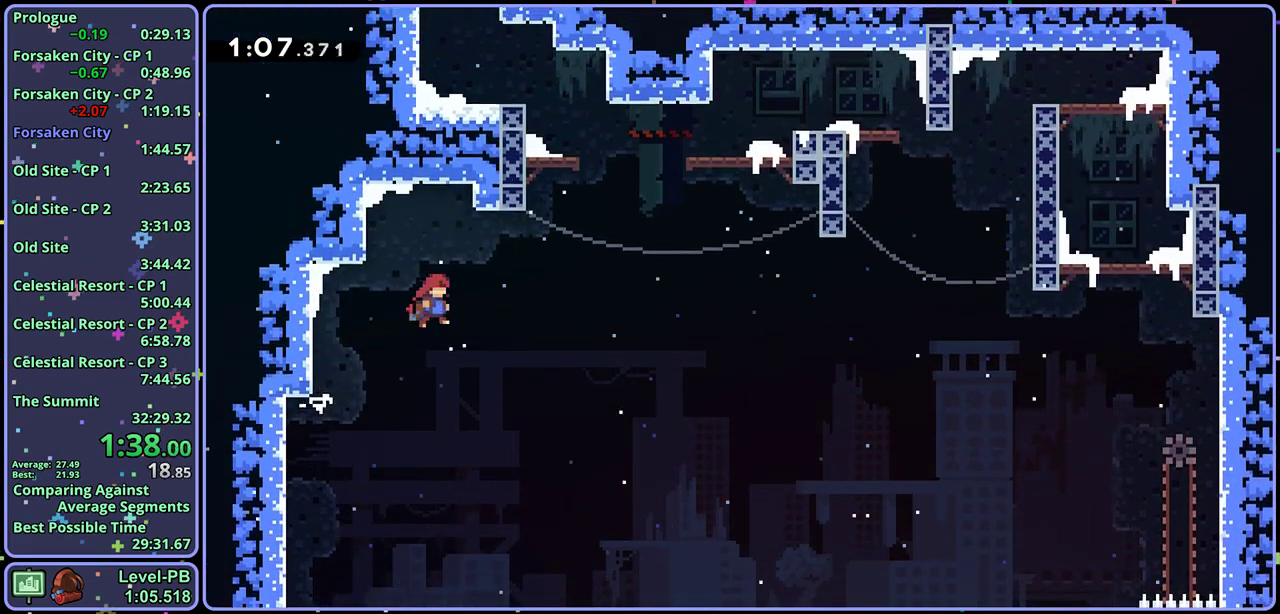
{"dt_ms": 500, "buttons": [], "left_stick": "up-left", "events": [[133, "left_stick", "center"], [167, "CROSS", "down"], [267, "R1", "up"], [300, "left_stick", "up-left"], [467, "CROSS", "up"]]}
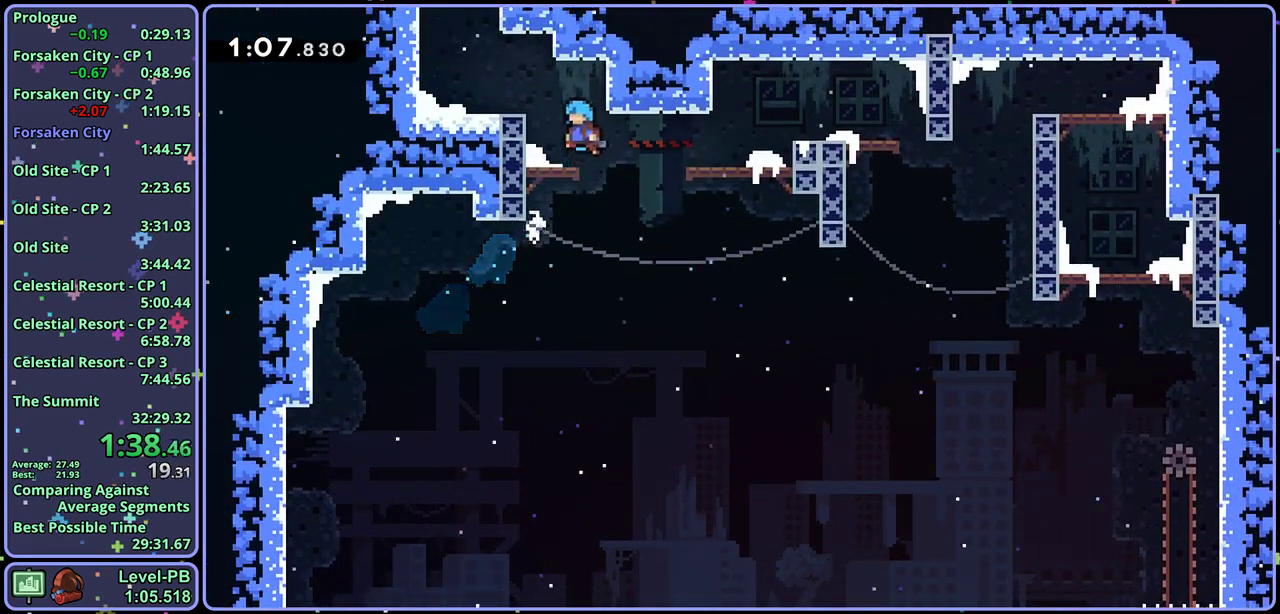
{"dt_ms": 500, "buttons": ["CROSS", "R1"], "left_stick": "up", "events": [[117, "left_stick", "center"], [200, "CROSS", "down"], [200, "left_stick", "up"], [250, "R1", "down"], [267, "CROSS", "up"], [433, "CROSS", "down"]]}
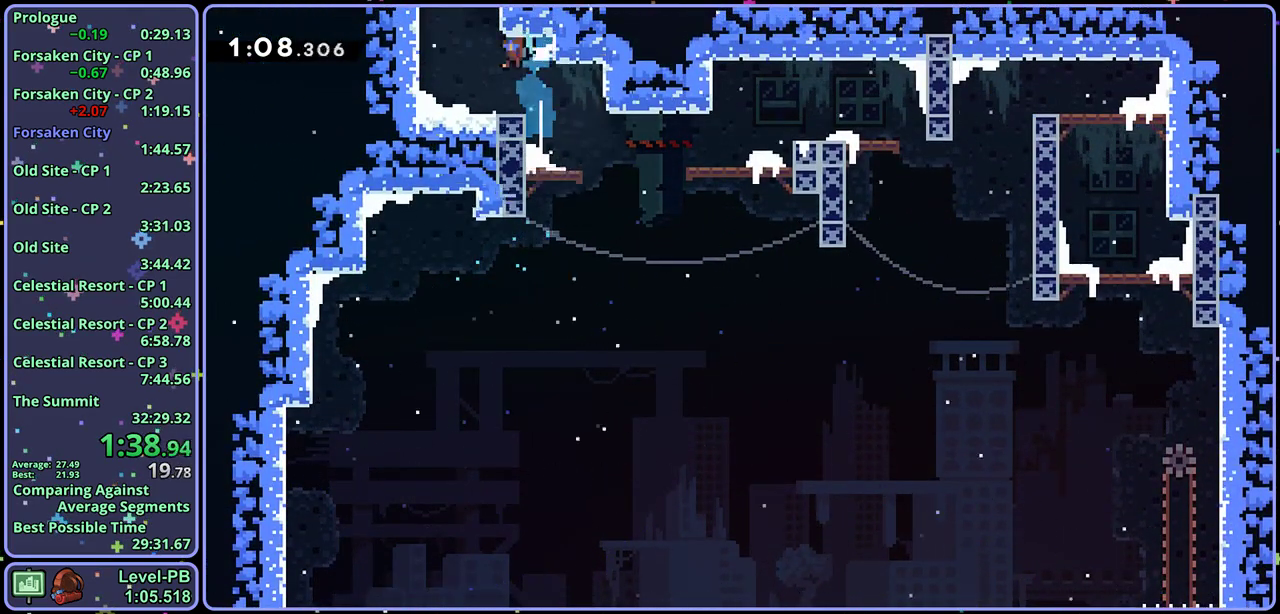
{"dt_ms": 500, "buttons": ["CROSS"], "left_stick": "up-right", "events": [[150, "R1", "up"], [200, "left_stick", "center"], [350, "left_stick", "up-right"]]}
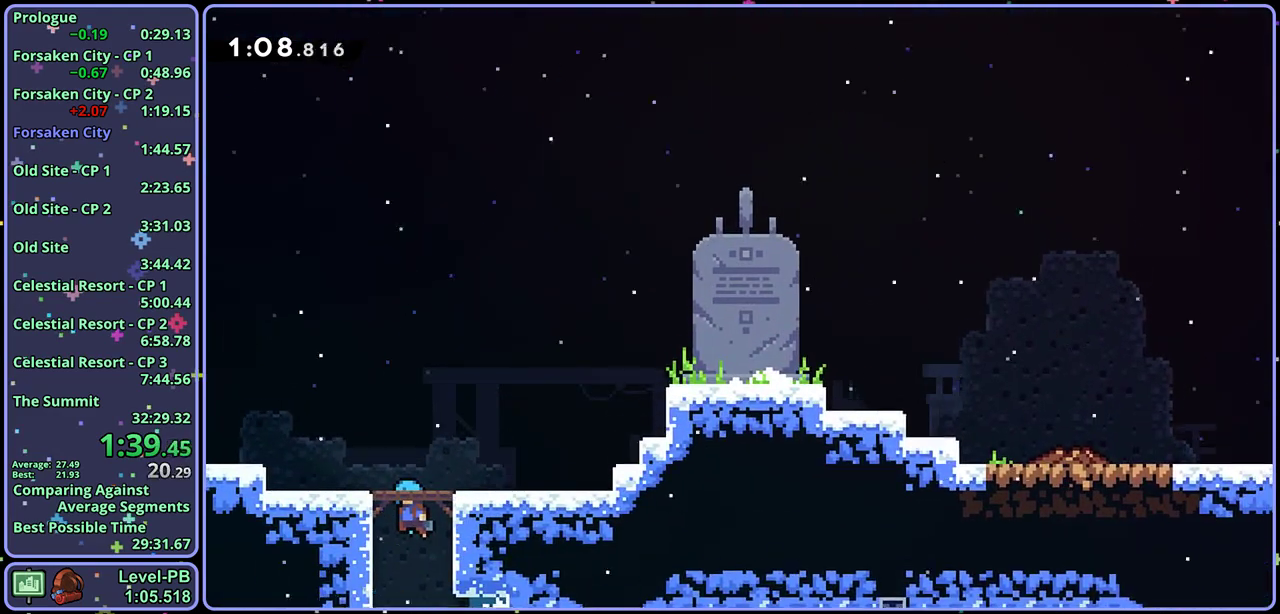
{"dt_ms": 500, "buttons": ["R1"], "left_stick": "down-left", "events": [[433, "left_stick", "down-left"], [467, "CROSS", "up"], [483, "R1", "down"]]}
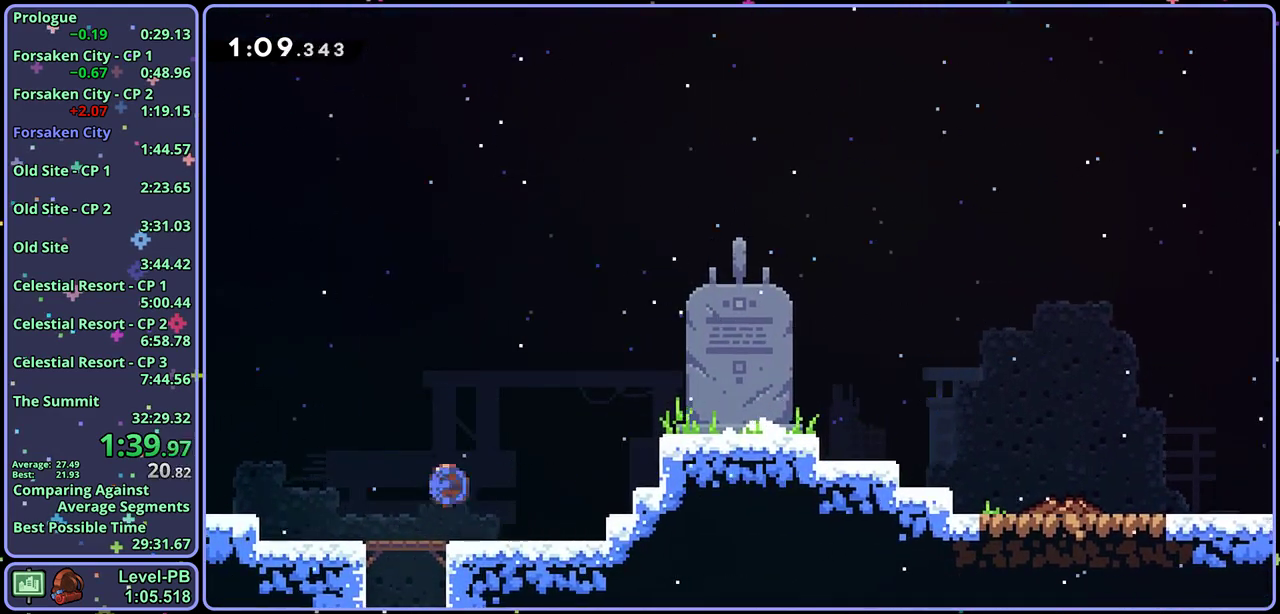
{"dt_ms": 500, "buttons": ["CROSS", "L1", "R1"], "left_stick": "up-right", "events": [[133, "left_stick", "right"], [150, "CROSS", "down"], [217, "R1", "up"], [250, "left_stick", "up-right"], [300, "CROSS", "up"], [300, "R1", "down"], [350, "L1", "down"], [467, "CROSS", "down"]]}
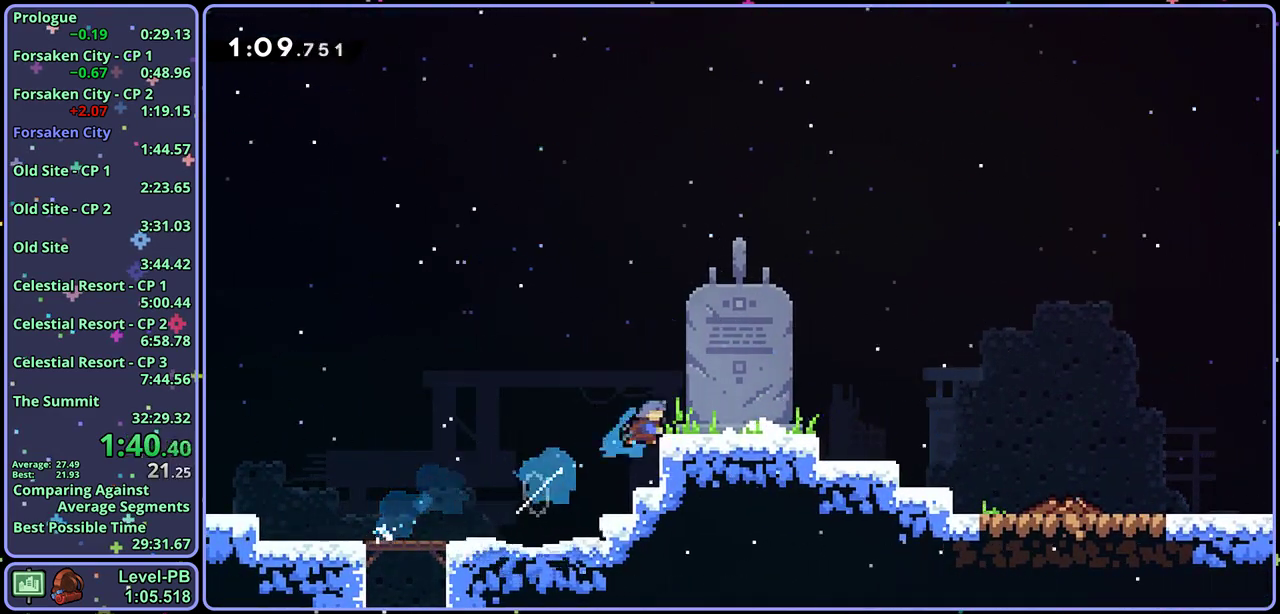
{"dt_ms": 500, "buttons": ["R2"], "left_stick": "center", "events": [[50, "R1", "up"], [67, "CROSS", "up"], [117, "left_stick", "right"], [183, "L1", "up"], [317, "left_stick", "down-right"], [367, "left_stick", "right"], [450, "left_stick", "center"], [483, "R2", "down"]]}
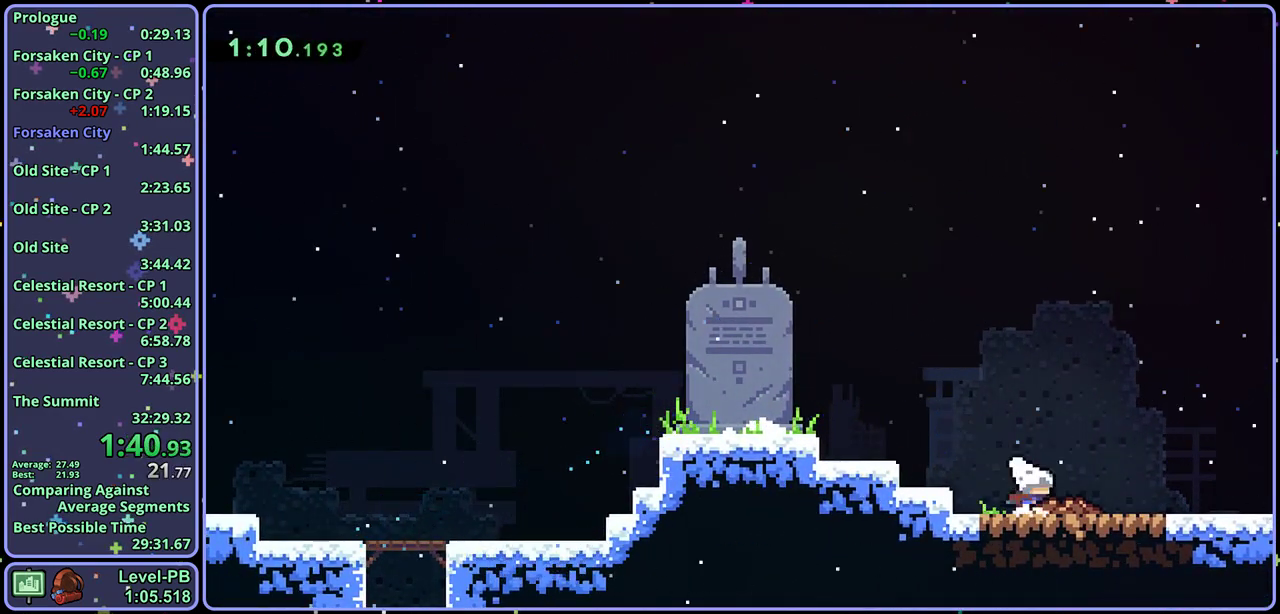
{"dt_ms": 500, "buttons": [], "left_stick": "center", "events": [[17, "DPAD_DOWN", "down"], [67, "CROSS", "down"], [67, "DPAD_DOWN", "up"], [100, "R2", "up"], [133, "CROSS", "up"]]}